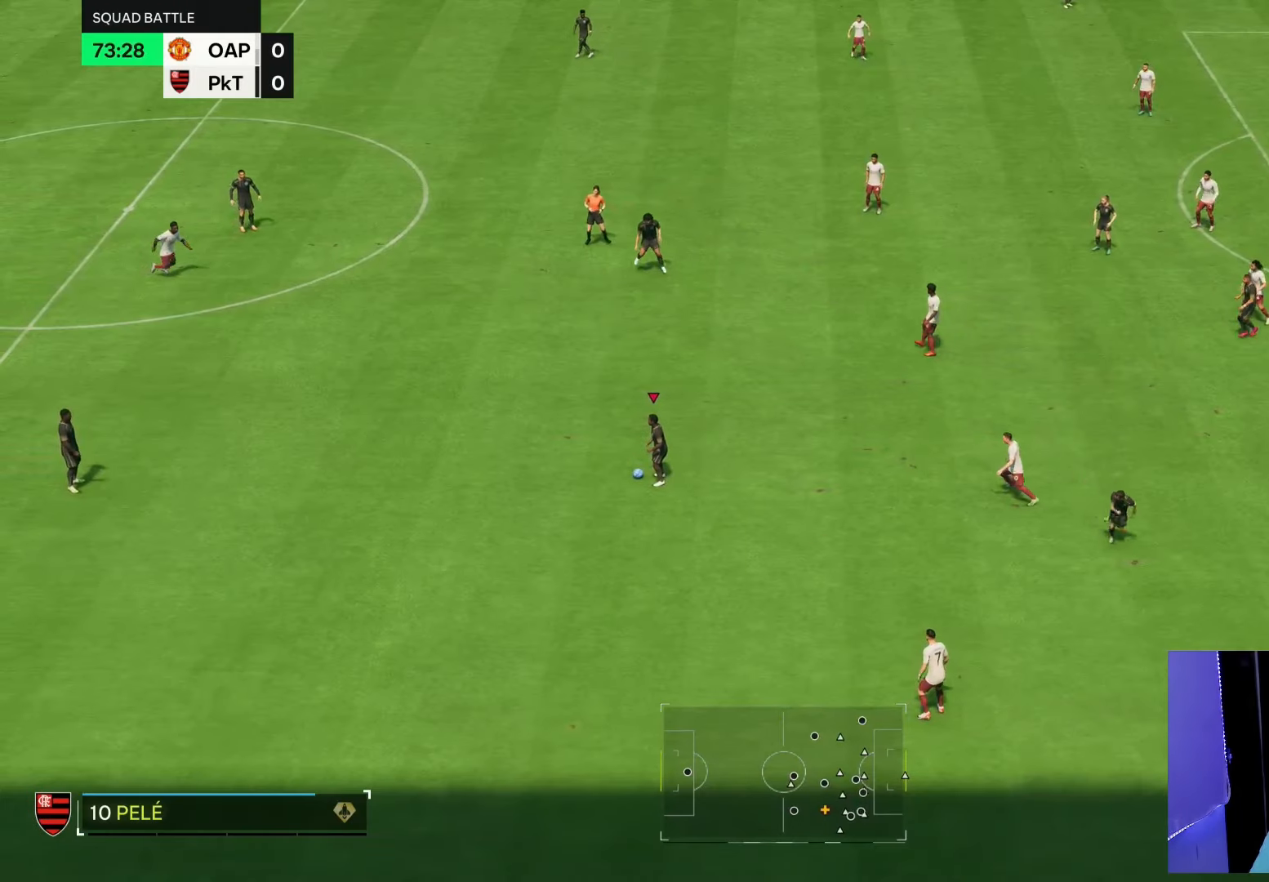
Gameplay with a controller (PlayStation layout); each line is a JSON object with the inputs held at the frame after it. "events" lists button and stick changes between this image and that frame as [ms after this image, input, new state], when the widget could be followed in between. Not read: L3 R3.
{"buttons": [], "left_stick": "center", "right_stick": "center", "events": []}
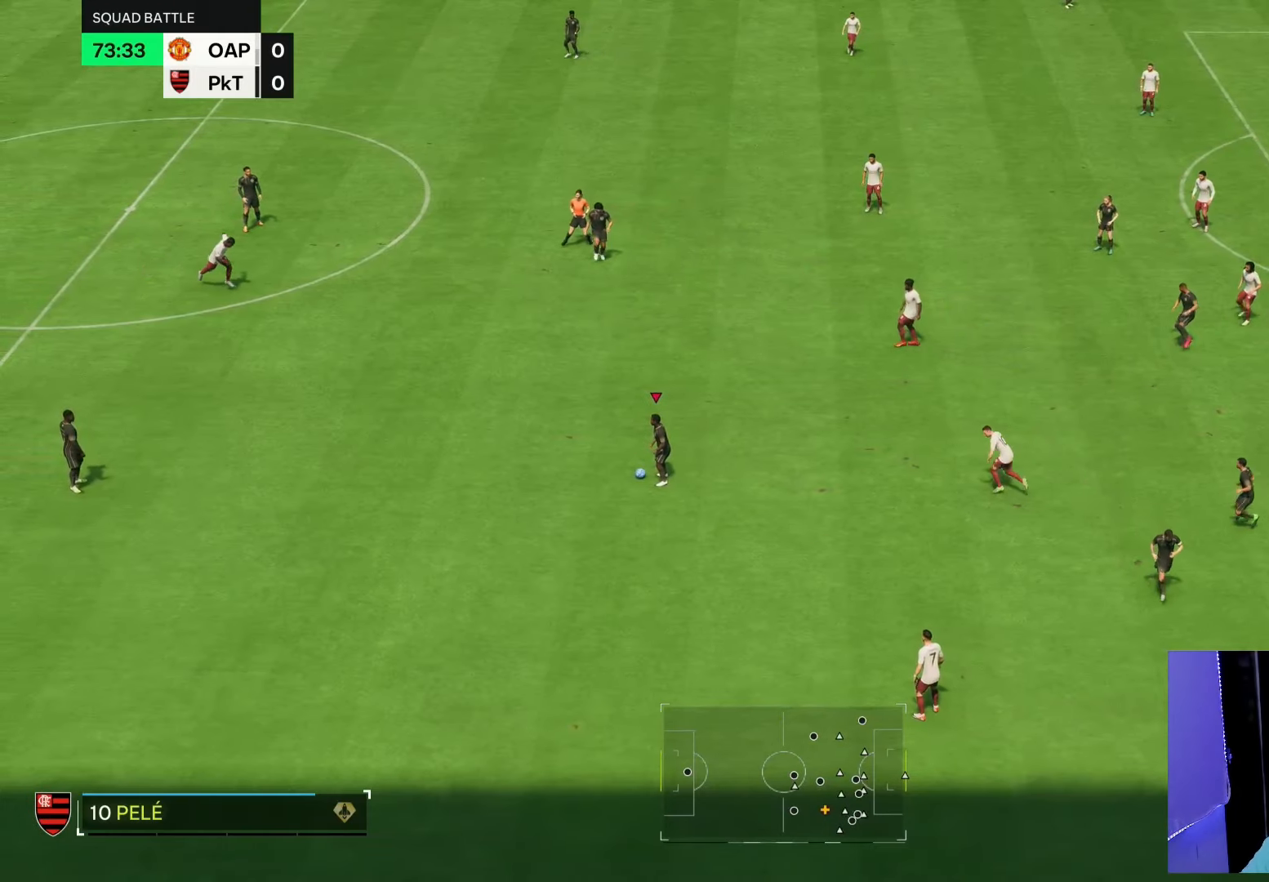
{"buttons": [], "left_stick": "center", "right_stick": "center", "events": []}
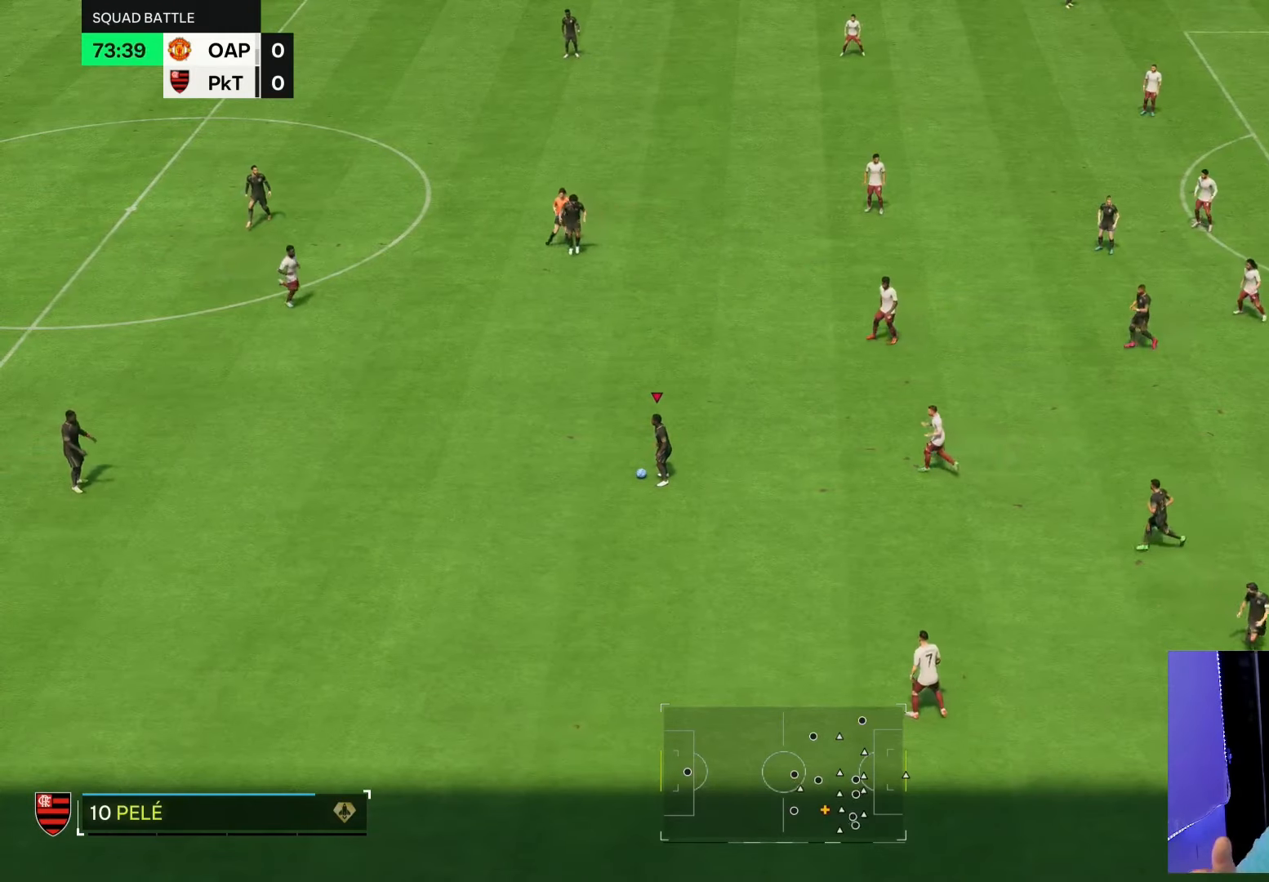
{"buttons": [], "left_stick": "center", "right_stick": "center", "events": []}
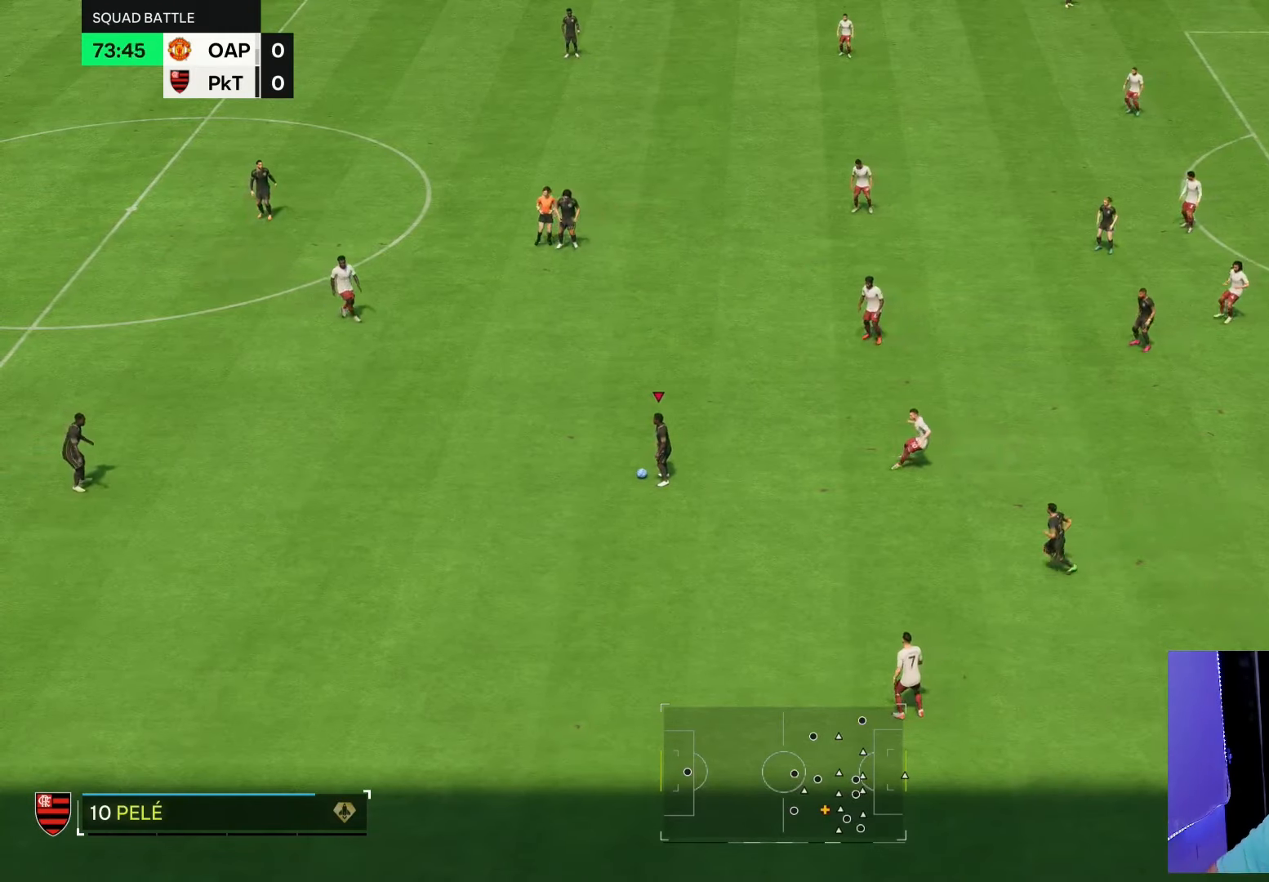
{"buttons": [], "left_stick": "center", "right_stick": "center", "events": []}
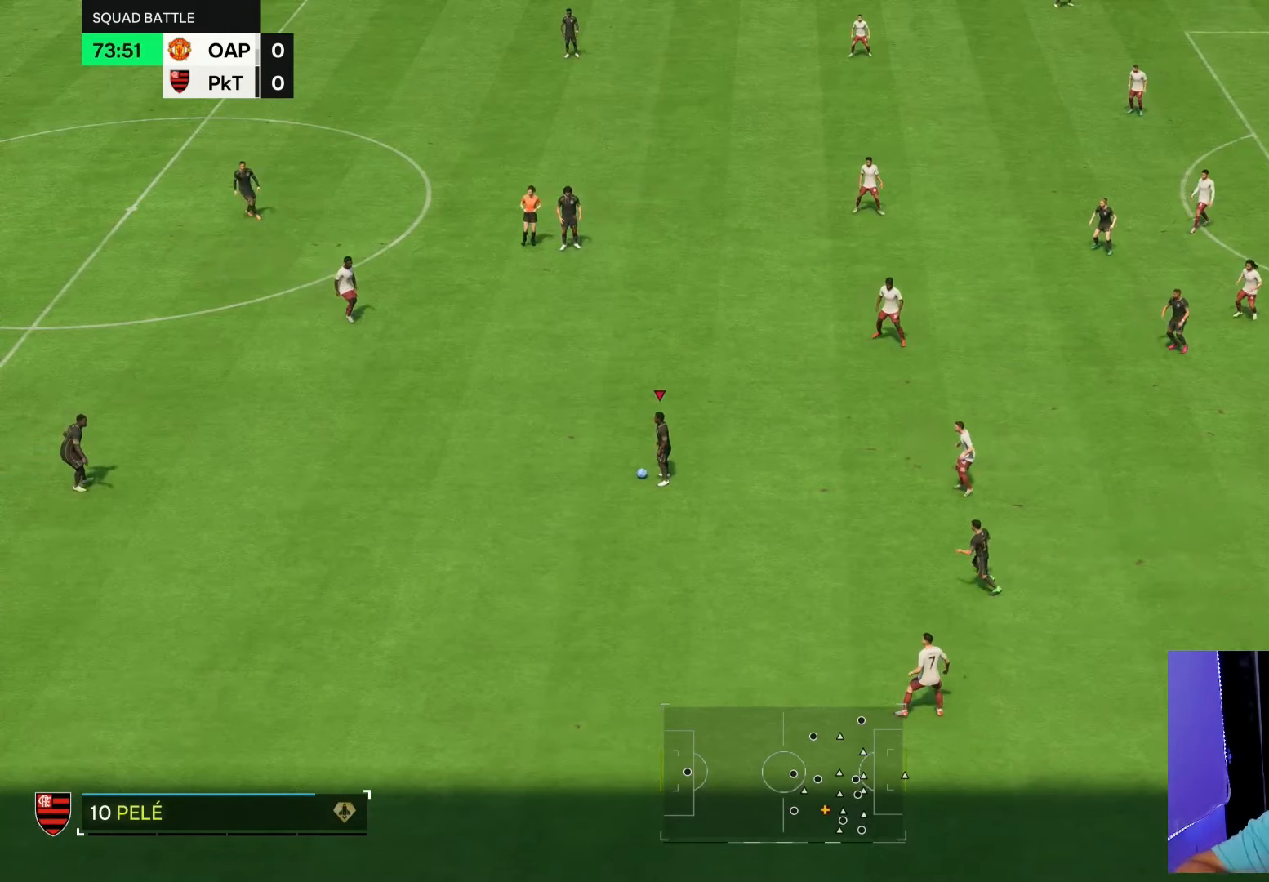
{"buttons": [], "left_stick": "center", "right_stick": "center", "events": []}
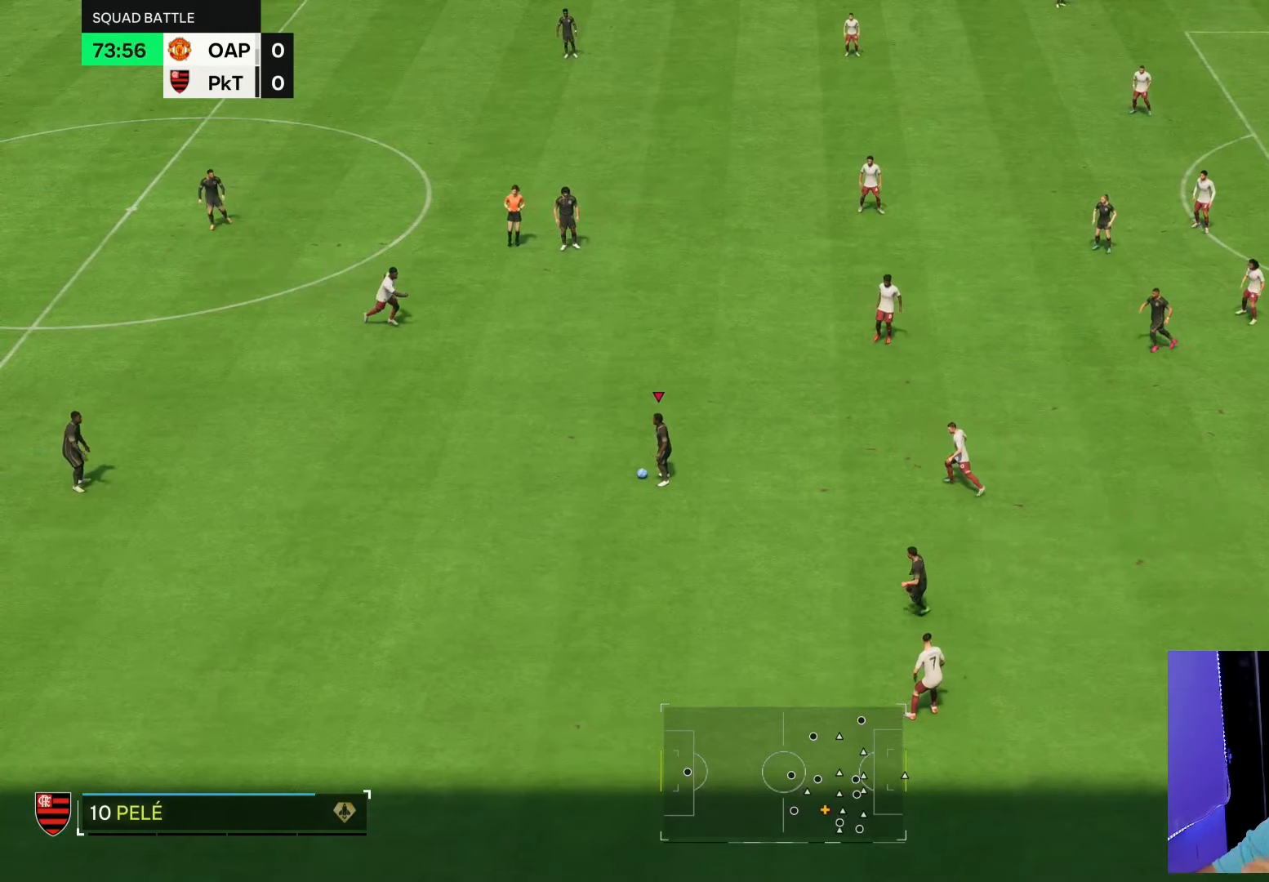
{"buttons": [], "left_stick": "center", "right_stick": "center", "events": []}
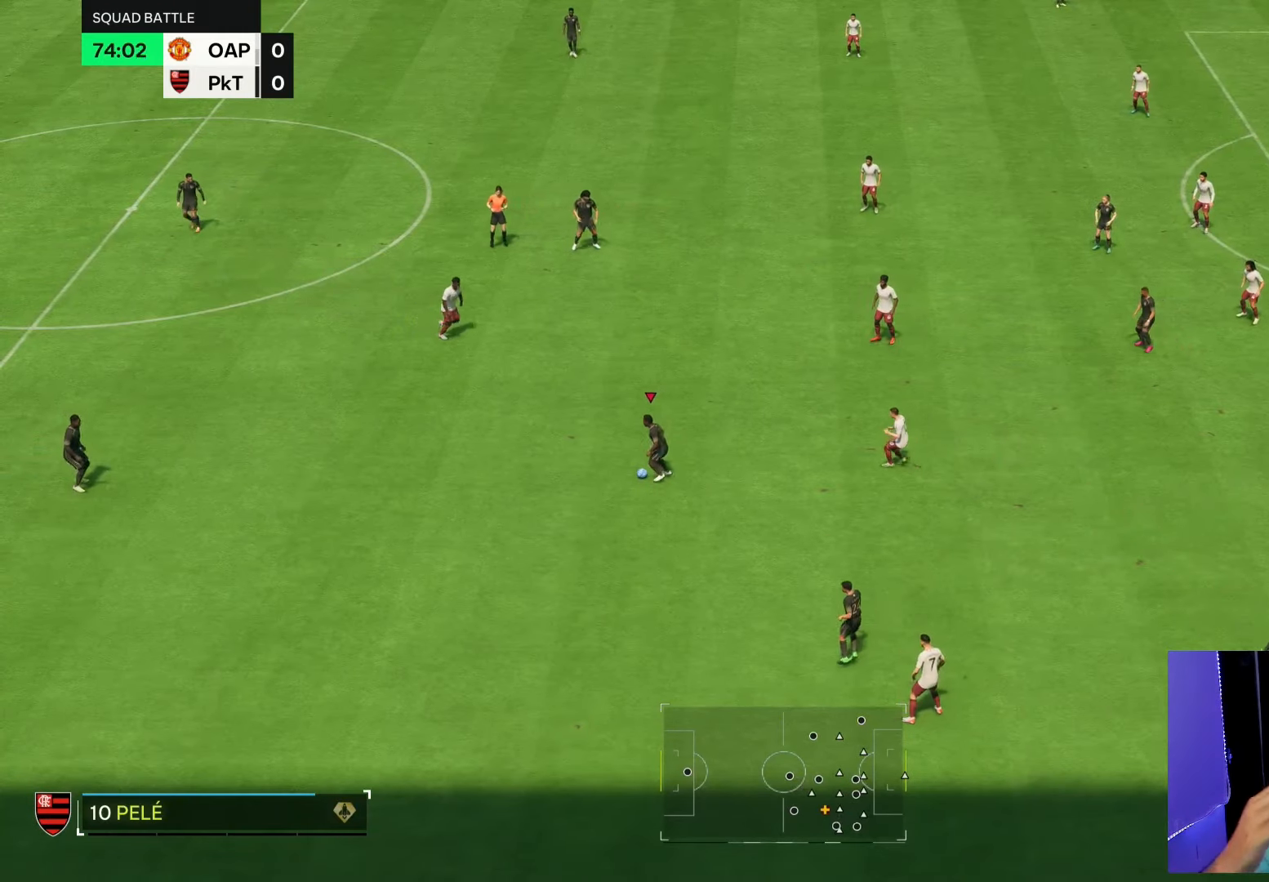
{"buttons": [], "left_stick": "left", "right_stick": "center", "events": [[17, "left_stick", "down-left"], [67, "left_stick", "left"]]}
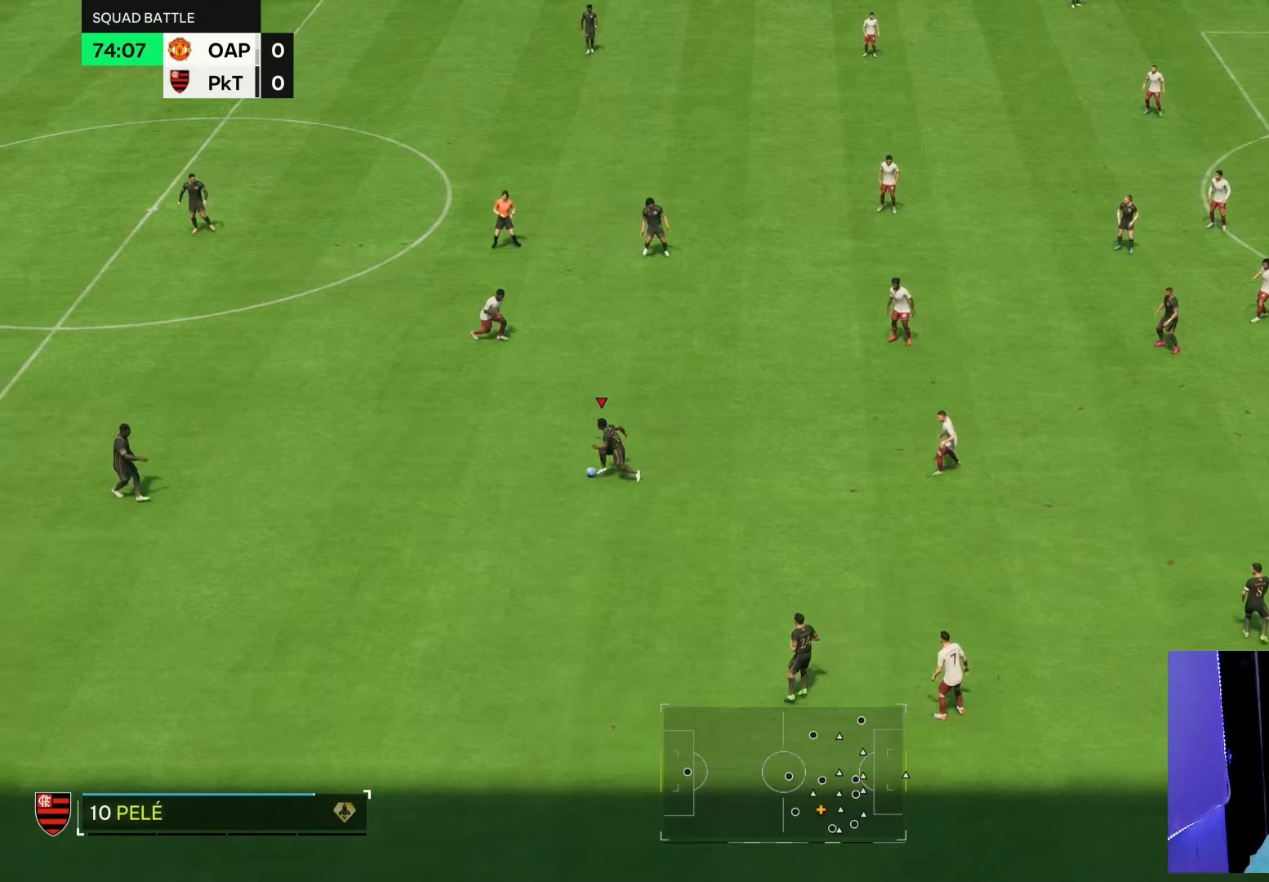
{"buttons": [], "left_stick": "left", "right_stick": "center", "events": []}
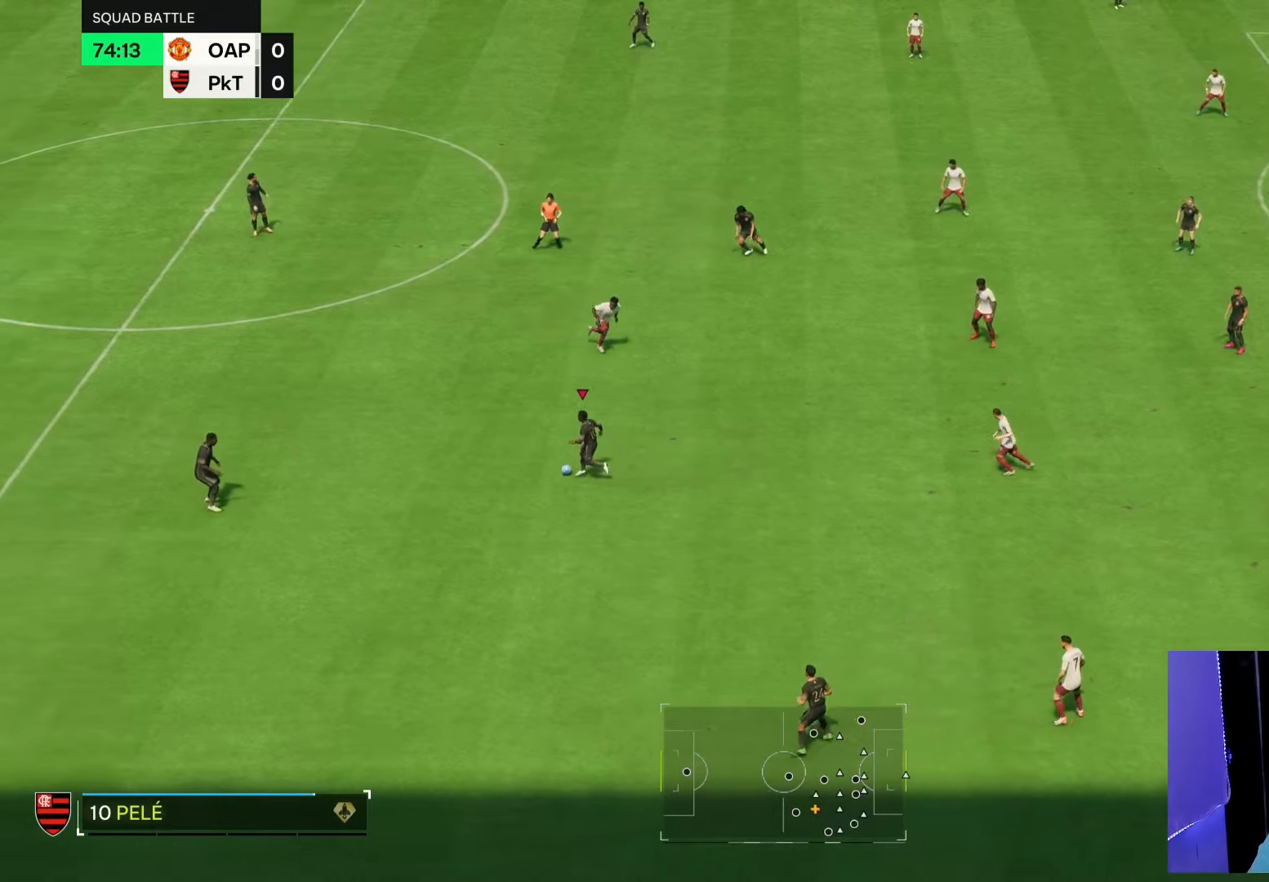
{"buttons": [], "left_stick": "left", "right_stick": "center", "events": []}
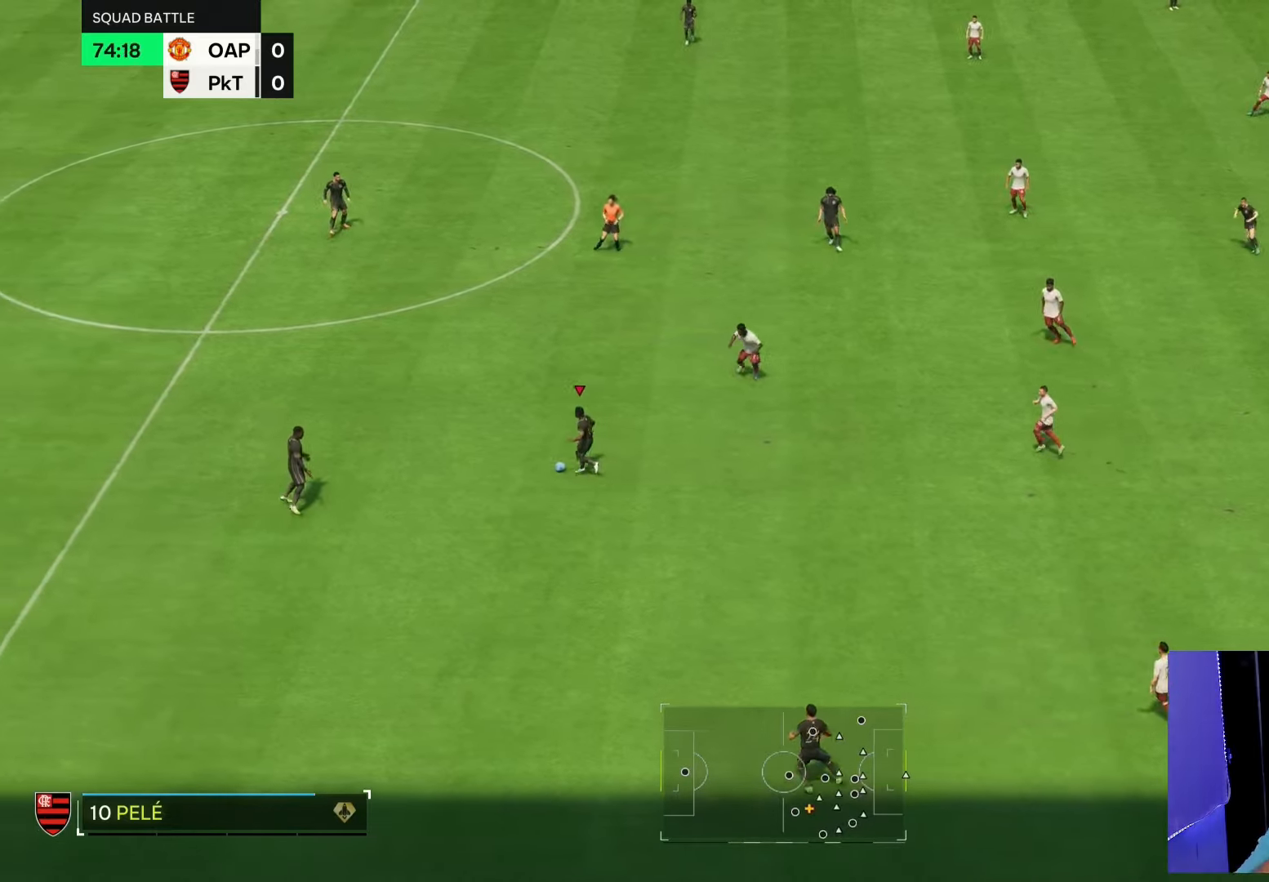
{"buttons": [], "left_stick": "left", "right_stick": "center", "events": []}
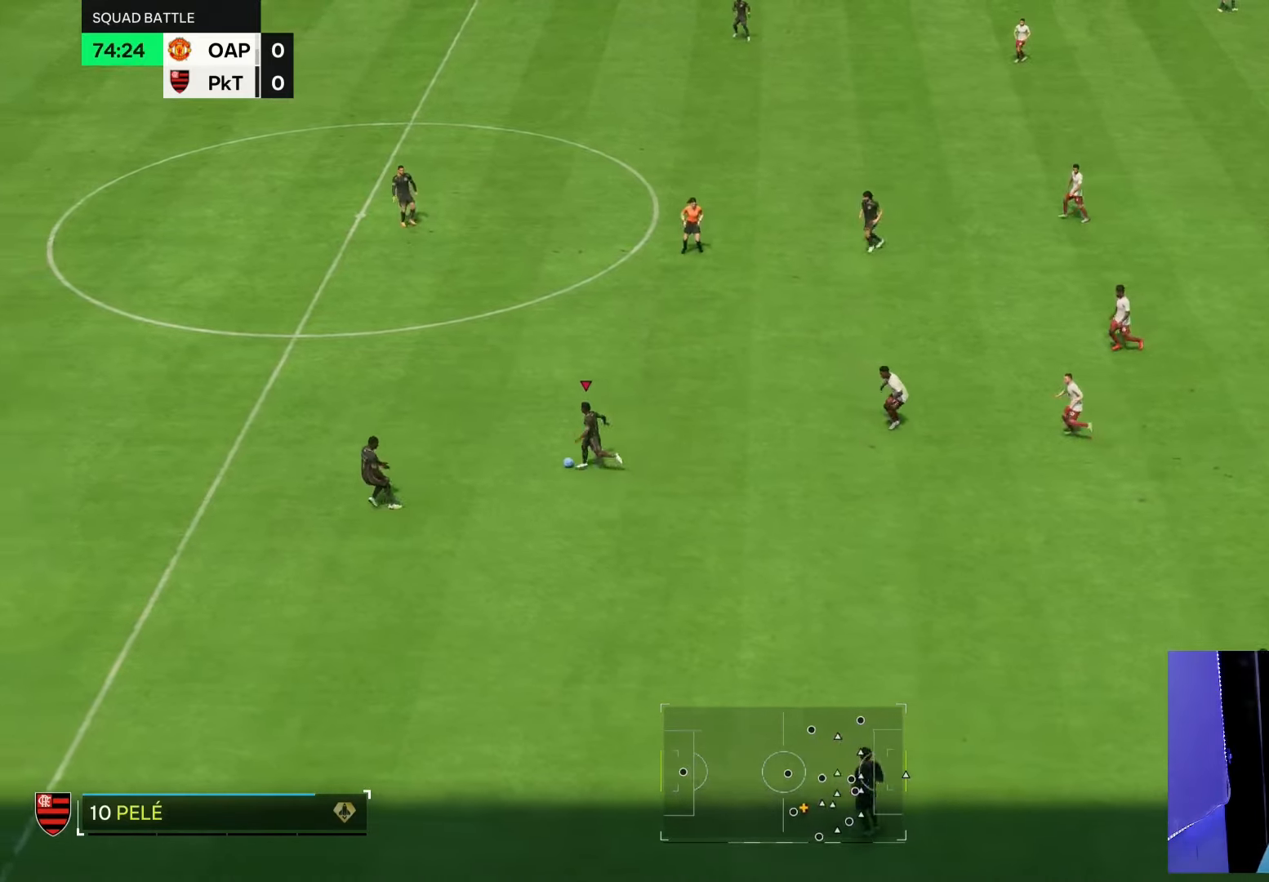
{"buttons": [], "left_stick": "up", "right_stick": "center", "events": [[383, "left_stick", "up"]]}